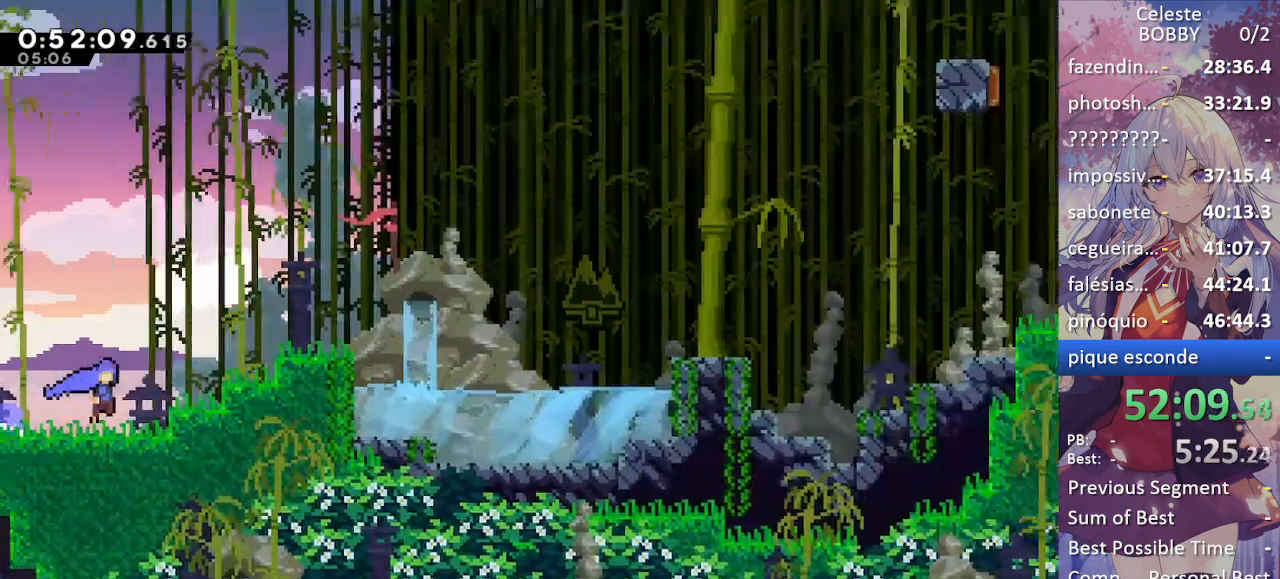
Gameplay with keyboard; each line is a JSON object with the keys held at the frame after it. "events" lists presses ("down") and releases ("up") of "blockless", "bubsdrop", "dash", "demo", "down", "grab", "jump", "jump2", "jump3", "jump4", "jump5", "left", "pause", "right", "rtm" and "up" between this image and that frame as [ms after this image, input, new state], when the widget could be followed in between. No other keys are recorded. Mouse input is not recorded. Key names are as the overlay labels them; some are game actions (e.g. jump) rather than physical keys.
{"keys": ["grab", "jump", "right"], "events": [[400, "jump2", "down"], [450, "jump", "up"], [500, "jump", "down"], [500, "jump2", "up"]]}
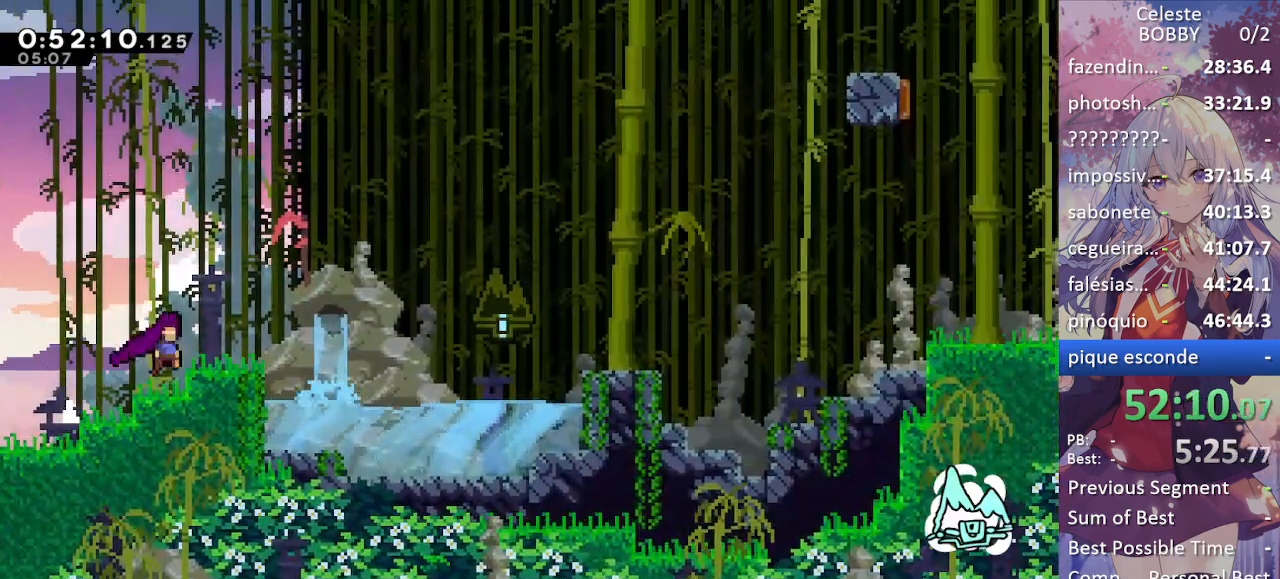
{"keys": ["grab", "right"], "events": [[34, "jump2", "down"], [367, "jump", "up"], [467, "jump2", "up"]]}
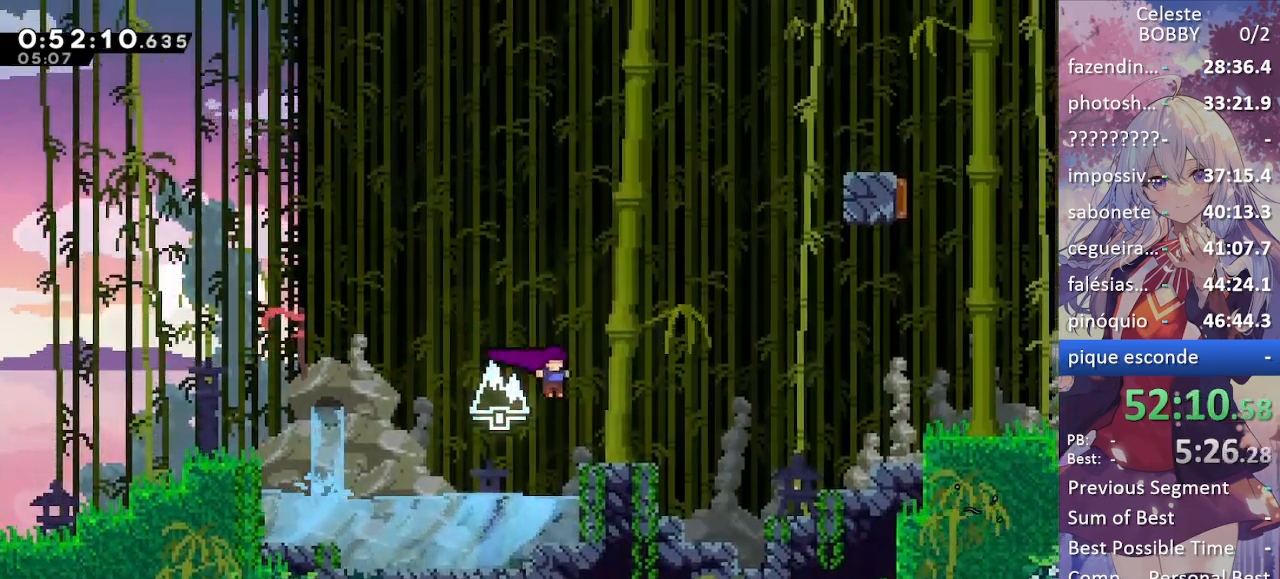
{"keys": ["dash", "grab", "jump", "right"], "events": [[200, "jump", "down"], [467, "dash", "down"]]}
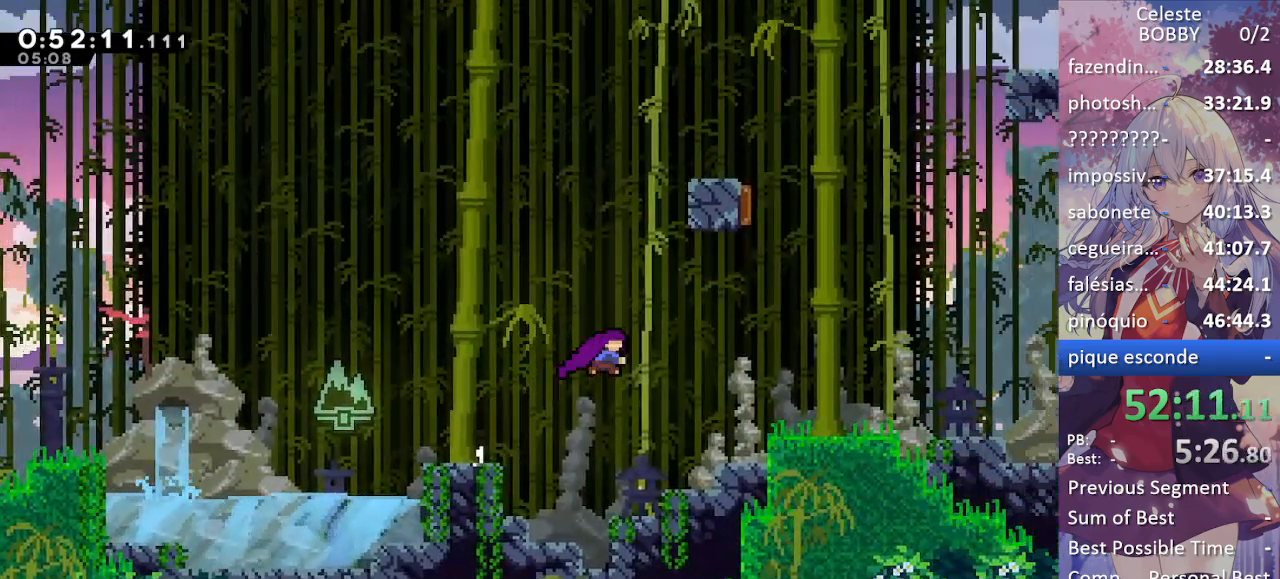
{"keys": ["jump", "left"], "events": [[17, "jump", "up"], [167, "dash", "up"], [217, "grab", "up"], [217, "right", "up"], [450, "jump", "down"], [500, "left", "down"]]}
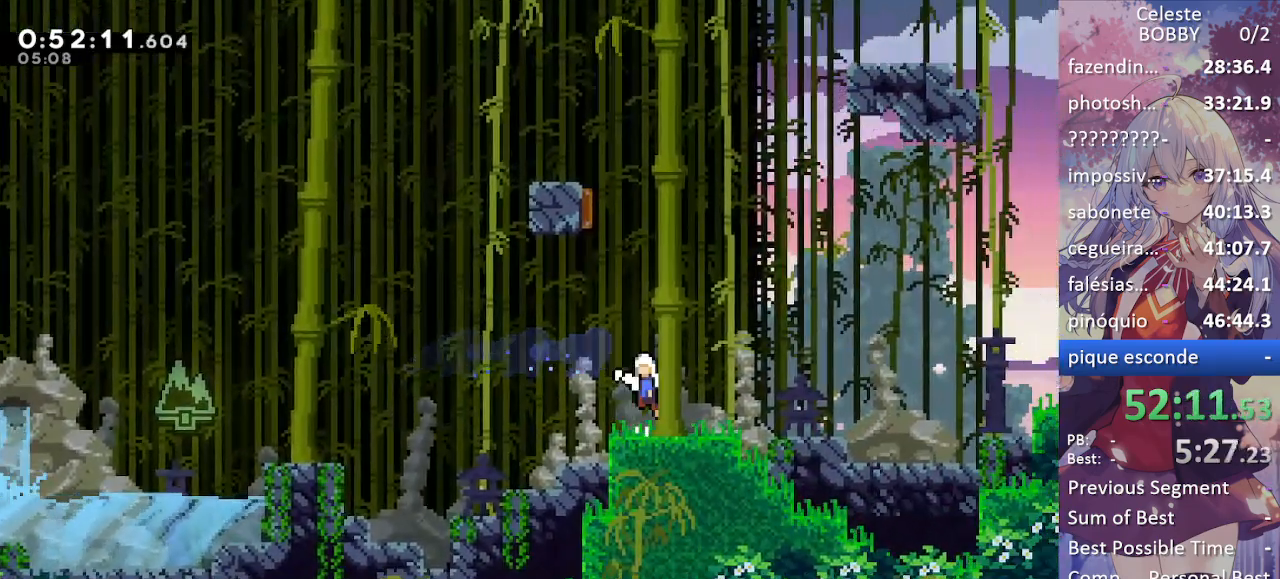
{"keys": ["left", "up"], "events": [[117, "up", "down"], [217, "dash", "down"], [217, "jump", "up"], [217, "left", "up"], [400, "dash", "up"], [467, "left", "down"]]}
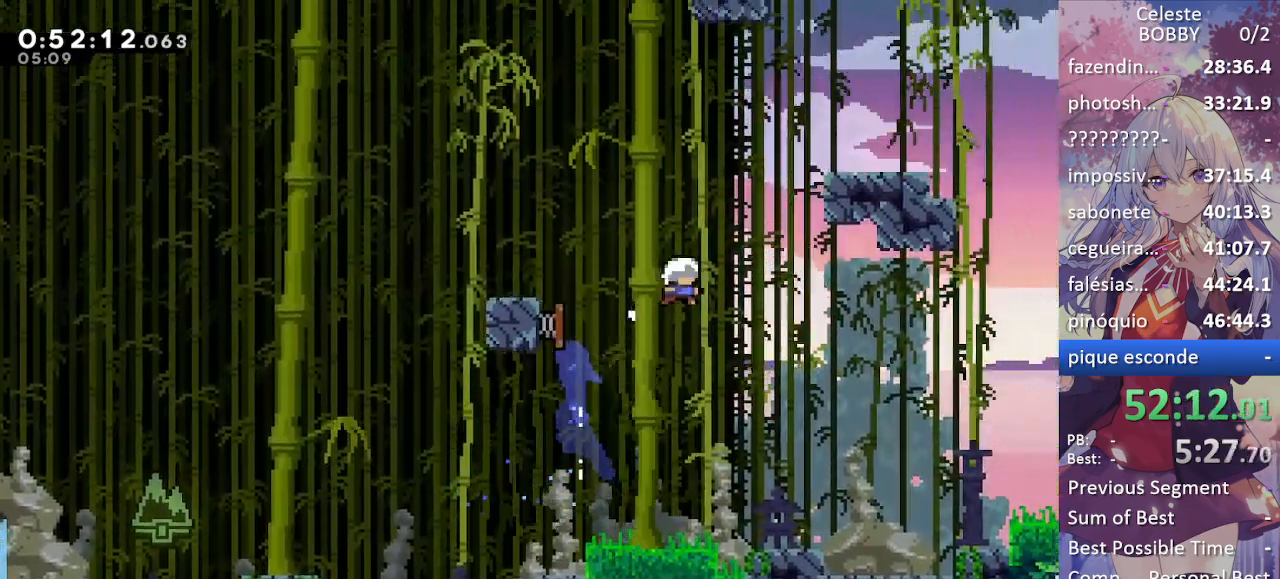
{"keys": ["grab", "right", "up"], "events": [[184, "left", "up"], [234, "right", "down"], [284, "dash", "down"], [284, "grab", "down"], [467, "dash", "up"]]}
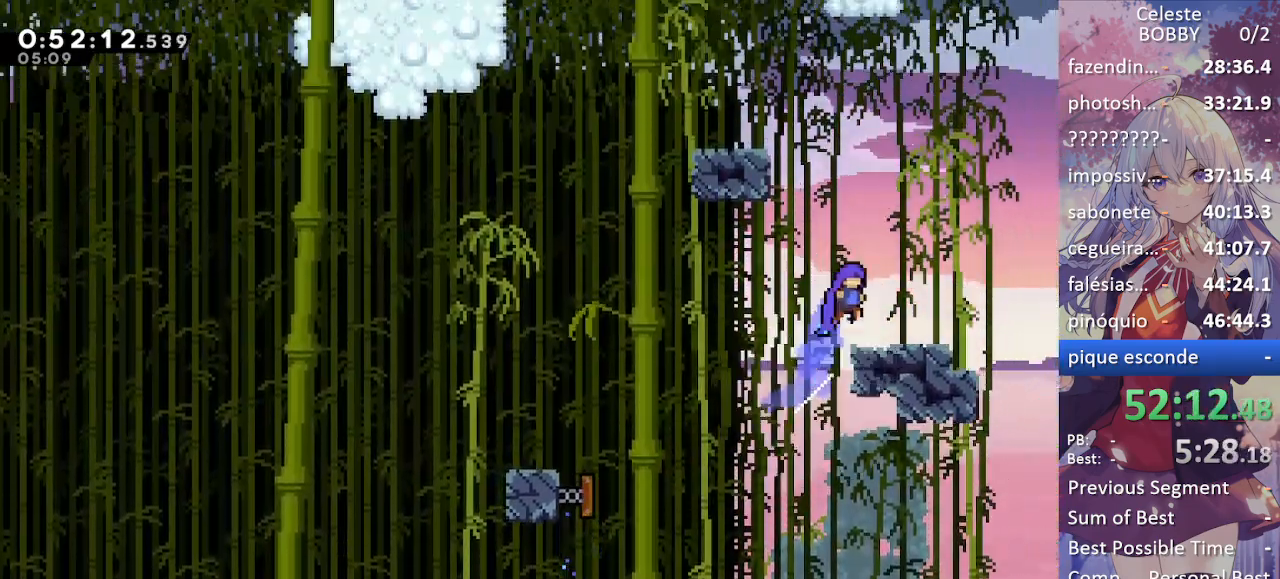
{"keys": ["jump", "left"], "events": [[67, "right", "up"], [67, "up", "up"], [117, "grab", "up"], [300, "left", "down"], [384, "jump", "down"]]}
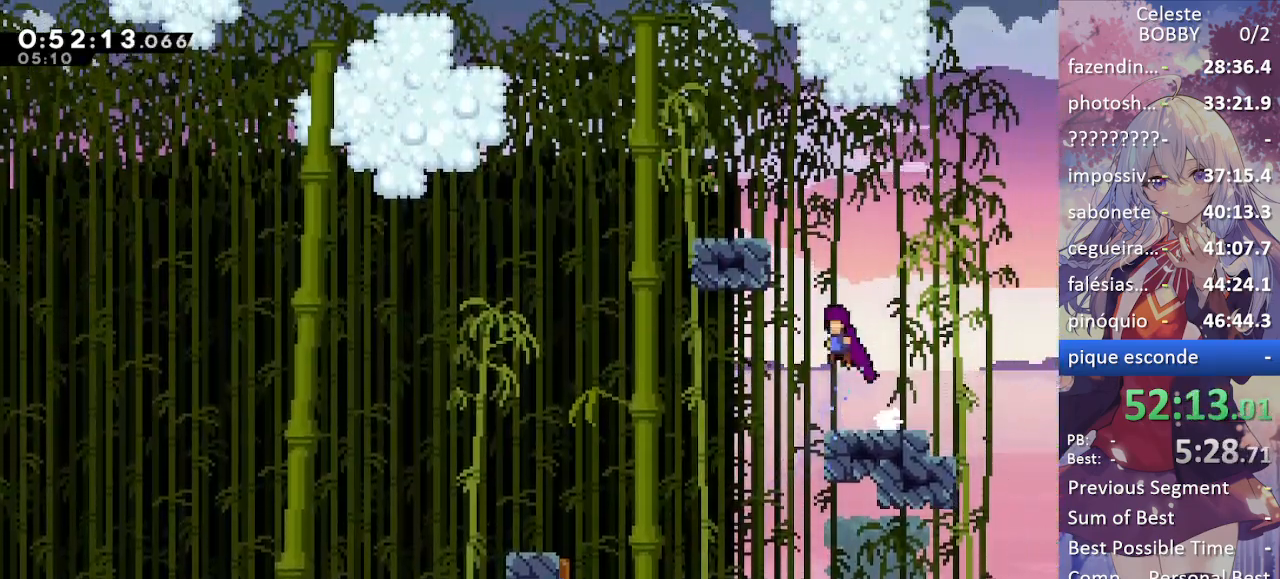
{"keys": ["grab", "left", "up"], "events": [[34, "up", "down"], [84, "left", "up"], [134, "dash", "down"], [134, "grab", "down"], [134, "jump", "up"], [234, "left", "down"], [500, "dash", "up"]]}
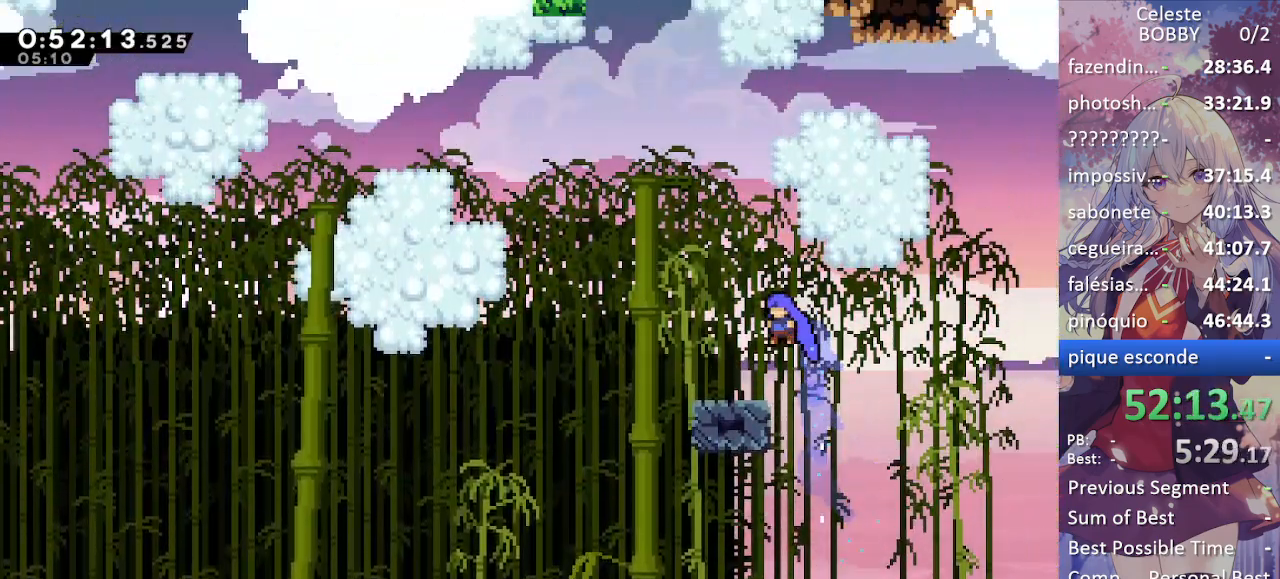
{"keys": ["jump", "up"], "events": [[50, "grab", "up"], [150, "left", "up"], [234, "jump", "down"], [384, "right", "down"], [467, "right", "up"]]}
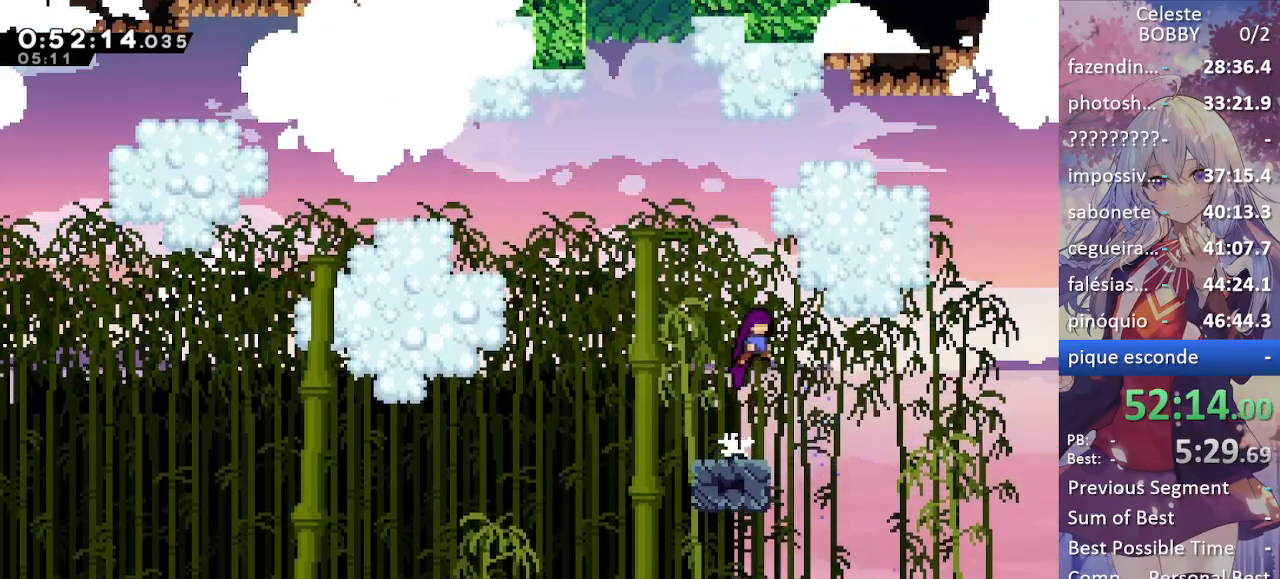
{"keys": ["grab", "jump", "left", "up"], "events": [[17, "dash", "down"], [17, "jump", "up"], [167, "dash", "up"], [200, "left", "down"], [250, "jump", "down"], [350, "grab", "down"]]}
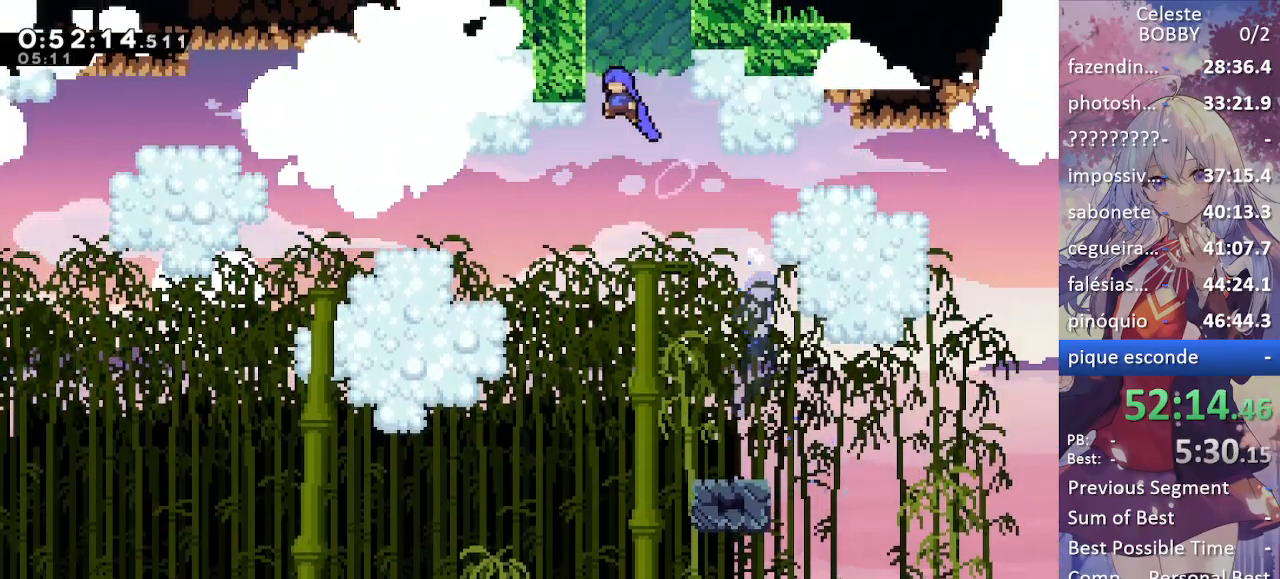
{"keys": ["grab", "jump", "up"], "events": [[34, "jump", "up"], [84, "jump", "down"], [184, "left", "up"], [217, "jump", "up"], [267, "jump", "down"], [450, "jump", "up"], [500, "jump", "down"]]}
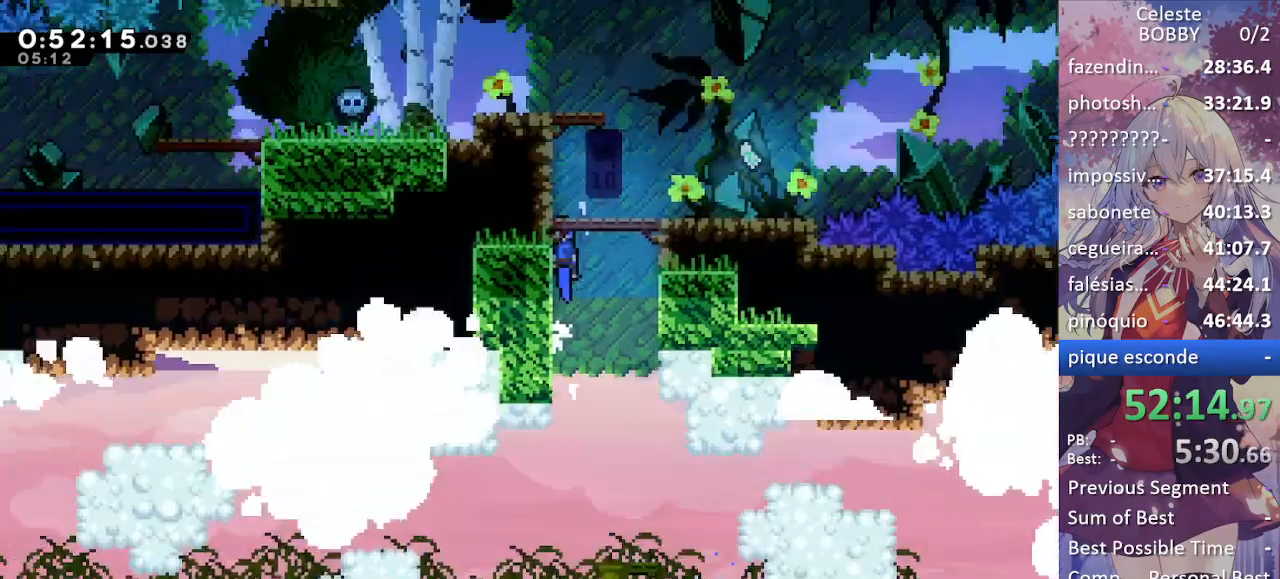
{"keys": [], "events": [[100, "up", "up"], [134, "jump", "up"], [484, "grab", "up"]]}
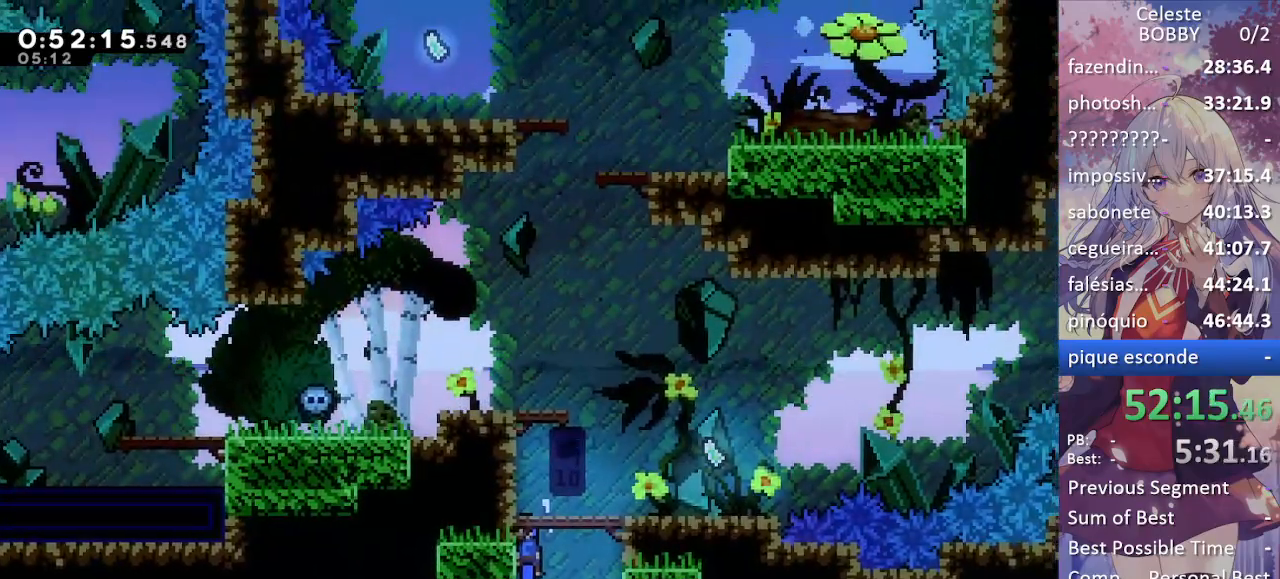
{"keys": [], "events": [[84, "jump", "down"], [317, "jump", "up"]]}
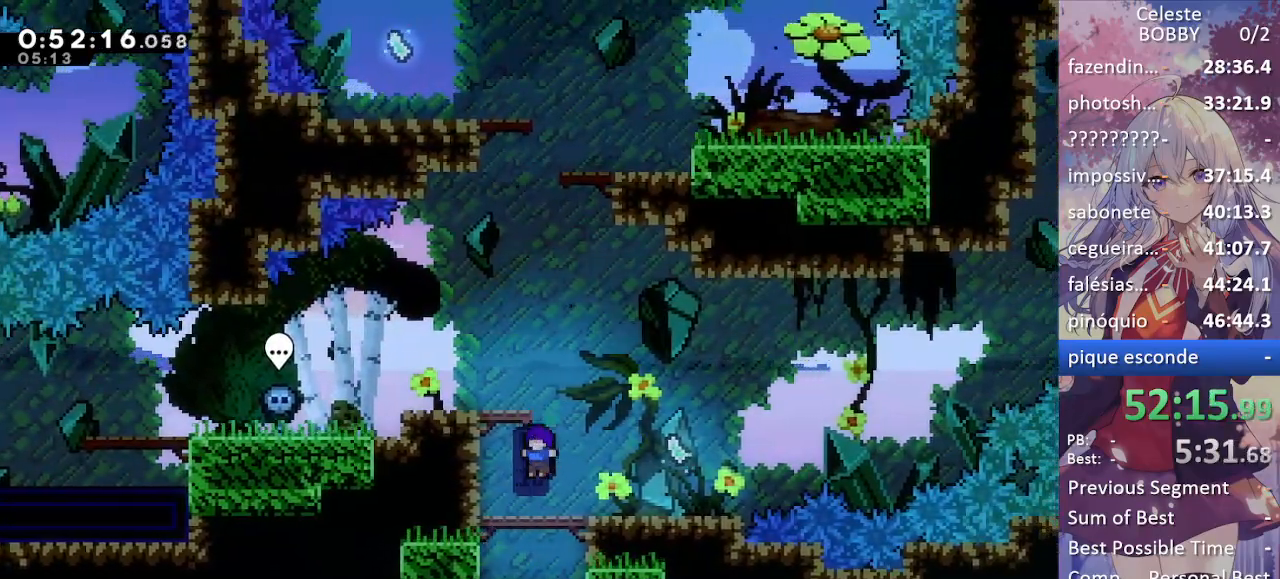
{"keys": ["grab", "jump", "left"], "events": [[50, "left", "down"], [134, "grab", "down"], [234, "jump", "down"], [384, "jump", "up"], [434, "jump", "down"]]}
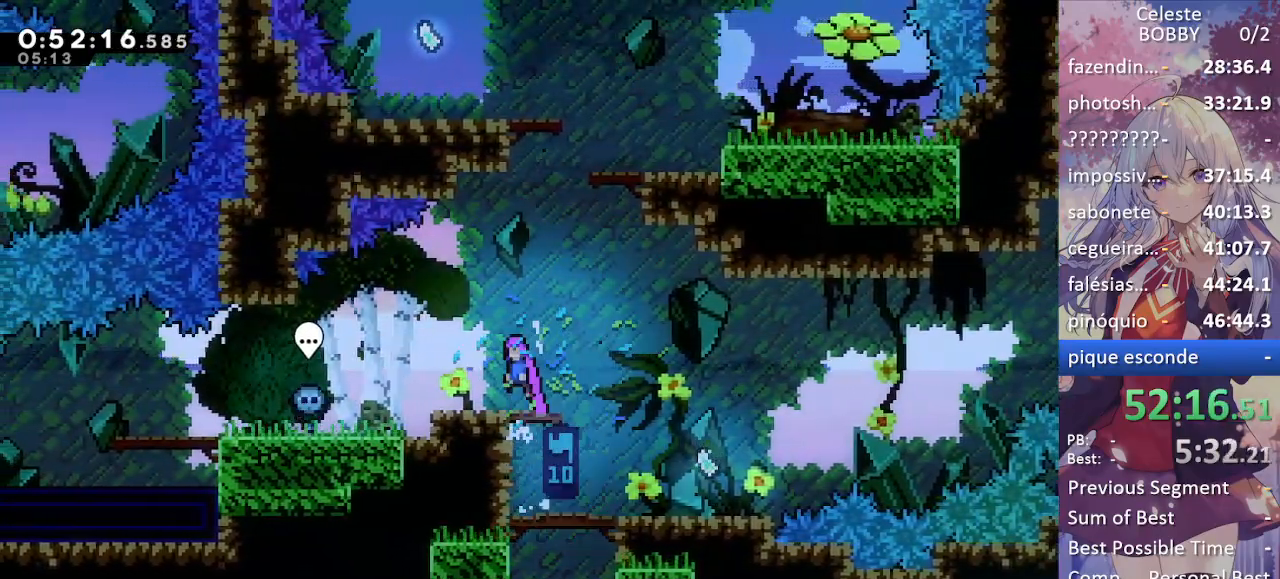
{"keys": ["jump", "right"], "events": [[67, "jump", "up"], [217, "left", "up"], [267, "grab", "up"], [384, "right", "down"], [434, "jump", "down"]]}
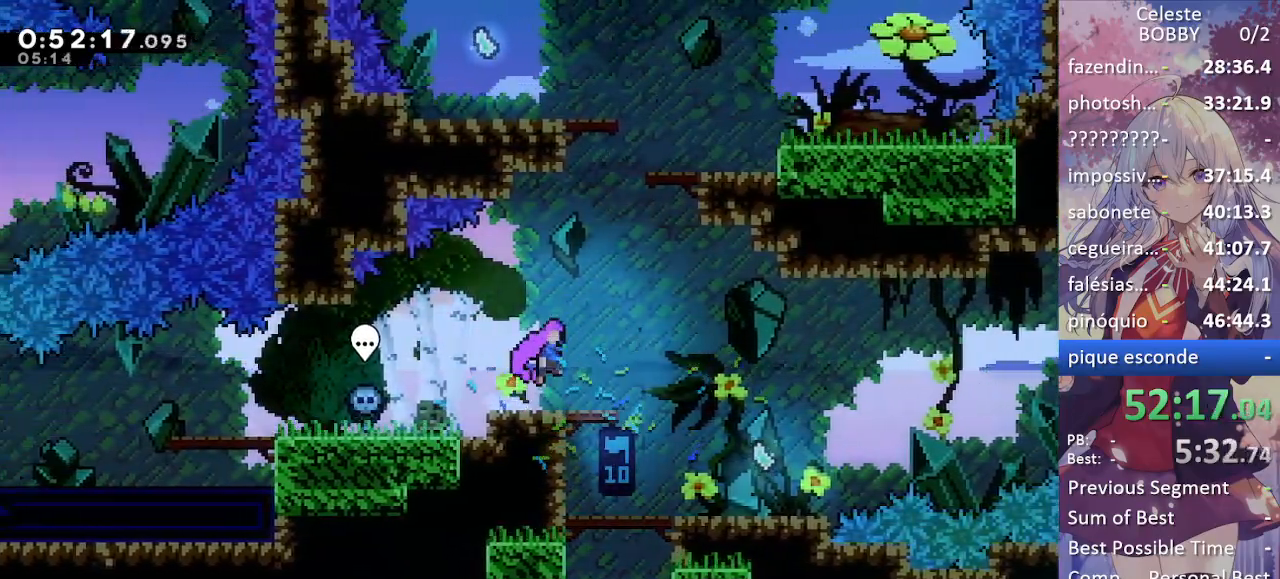
{"keys": ["grab", "right"], "events": [[184, "right", "up"], [234, "dash", "down"], [234, "up", "down"], [267, "grab", "down"], [267, "jump", "up"], [417, "right", "down"], [417, "up", "up"], [467, "dash", "up"]]}
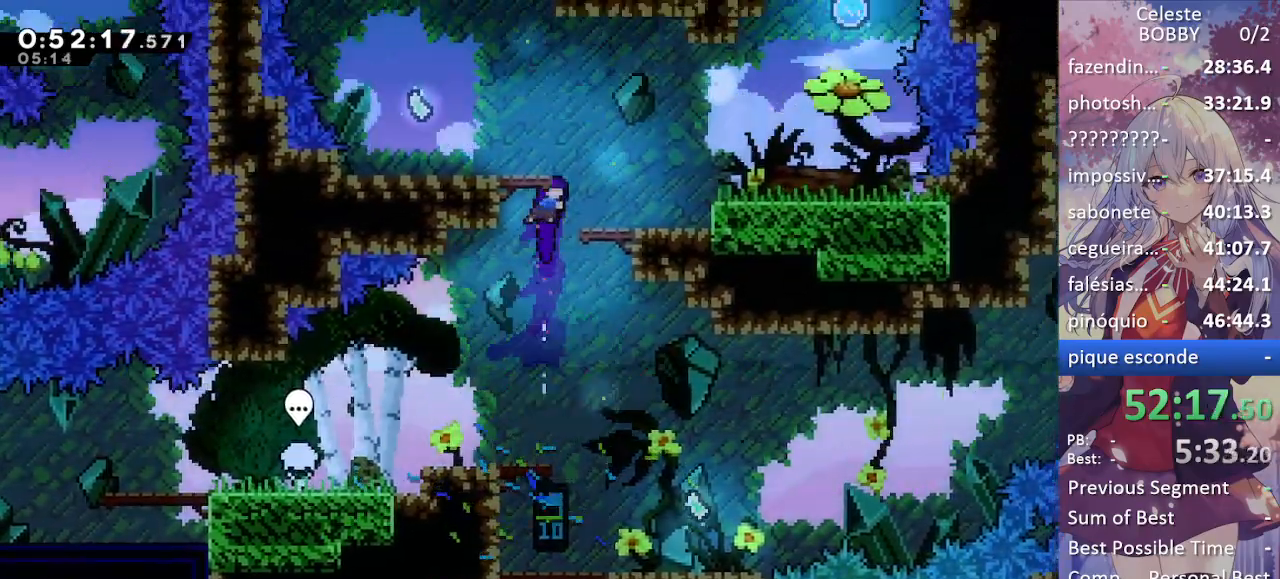
{"keys": ["demo", "jump"], "events": [[17, "grab", "up"], [50, "right", "up"], [184, "left", "down"], [284, "left", "up"], [384, "pause", "down"], [384, "right", "down"], [434, "demo", "down"], [434, "right", "up"], [484, "jump", "down"], [484, "pause", "up"]]}
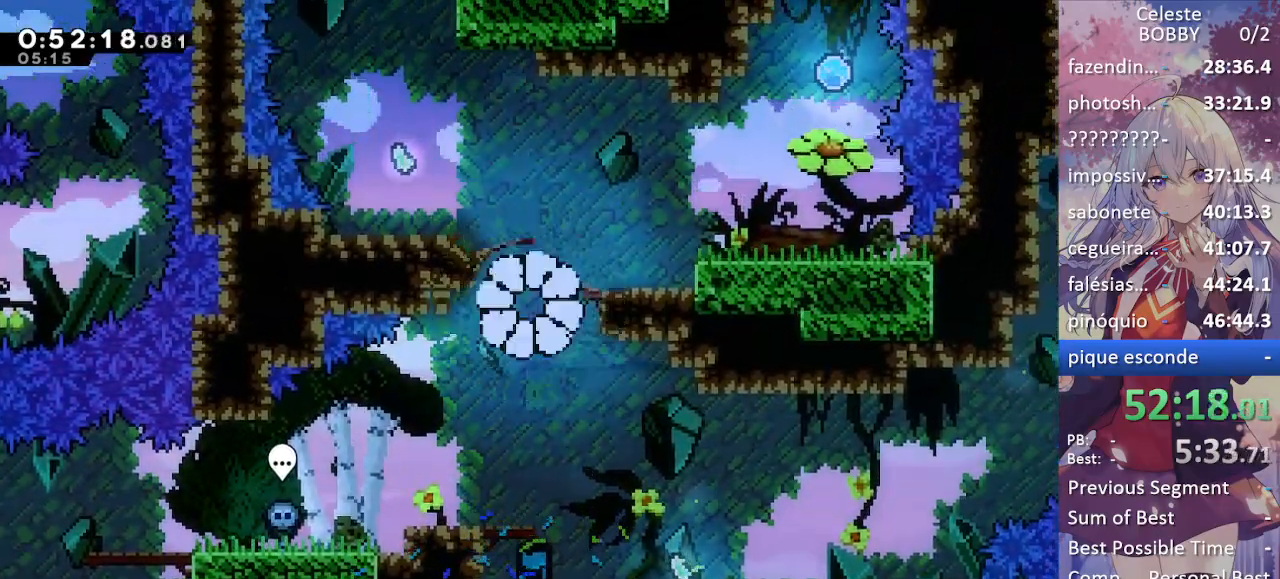
{"keys": ["grab", "right"], "events": [[67, "demo", "up"], [67, "jump", "up"], [150, "jump", "down"], [250, "grab", "down"], [250, "jump", "up"], [250, "right", "down"], [350, "jump", "down"], [434, "jump", "up"]]}
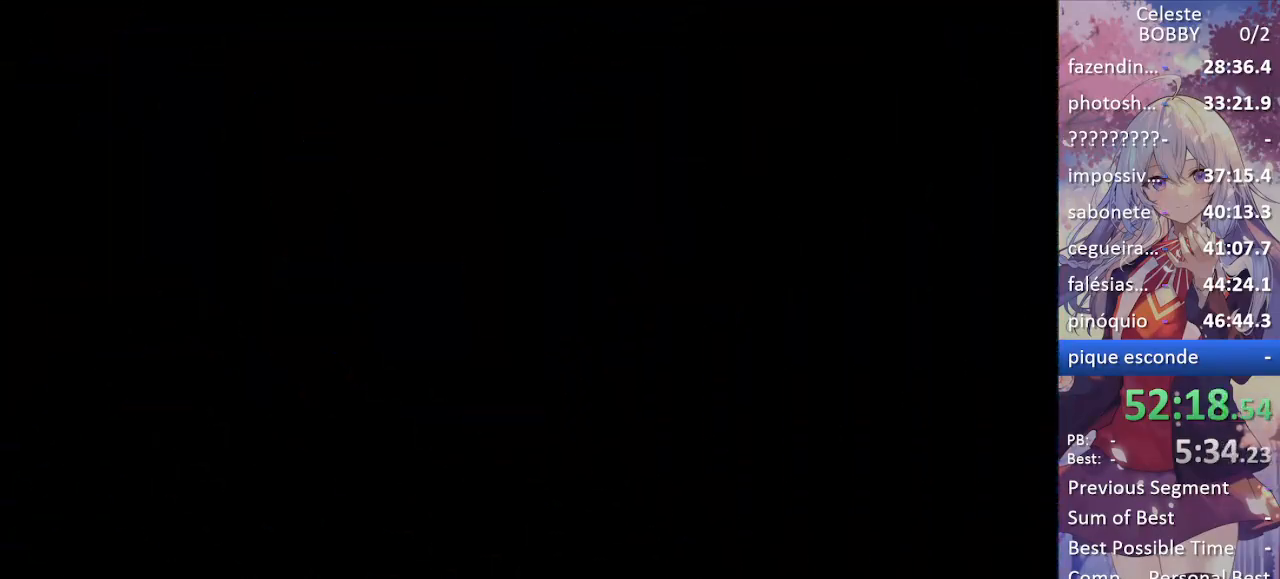
{"keys": ["grab", "right"], "events": [[34, "jump", "down"], [134, "jump", "up"], [167, "jump", "down"], [317, "jump", "up"]]}
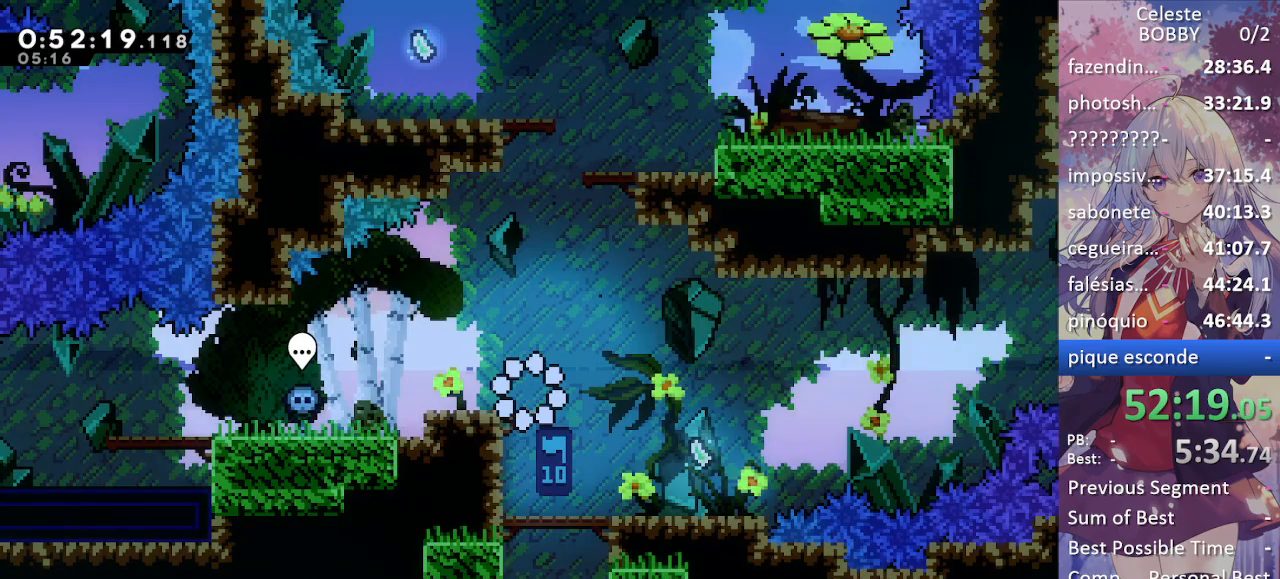
{"keys": ["grab", "right"], "events": [[234, "jump", "down"], [334, "jump", "up"]]}
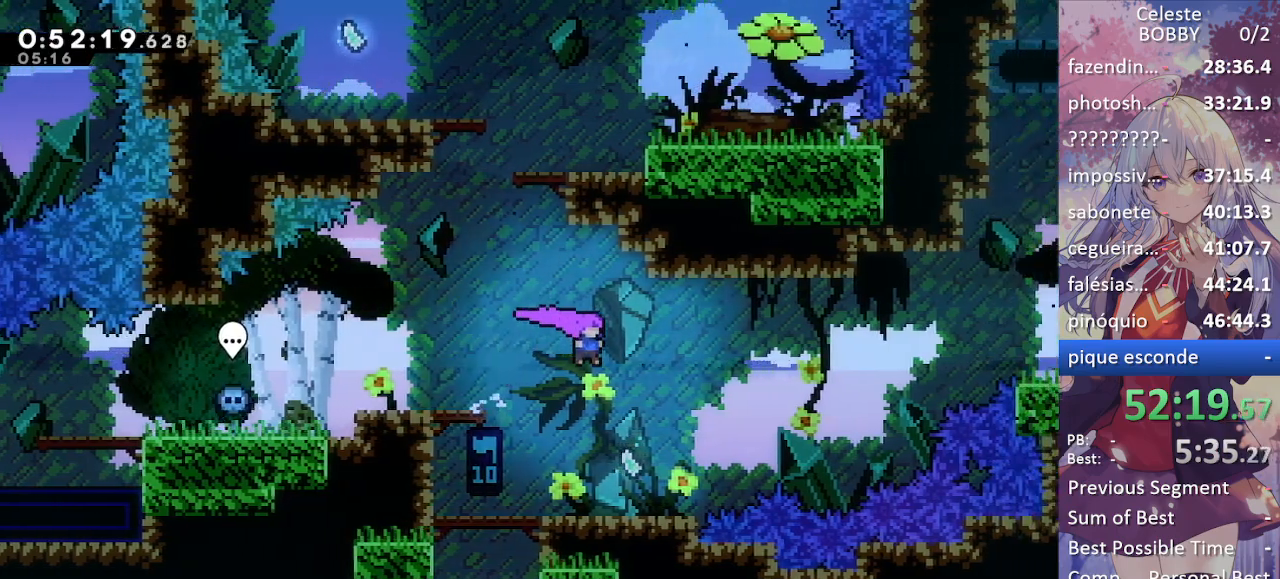
{"keys": ["grab", "left"], "events": [[67, "right", "up"], [117, "left", "down"]]}
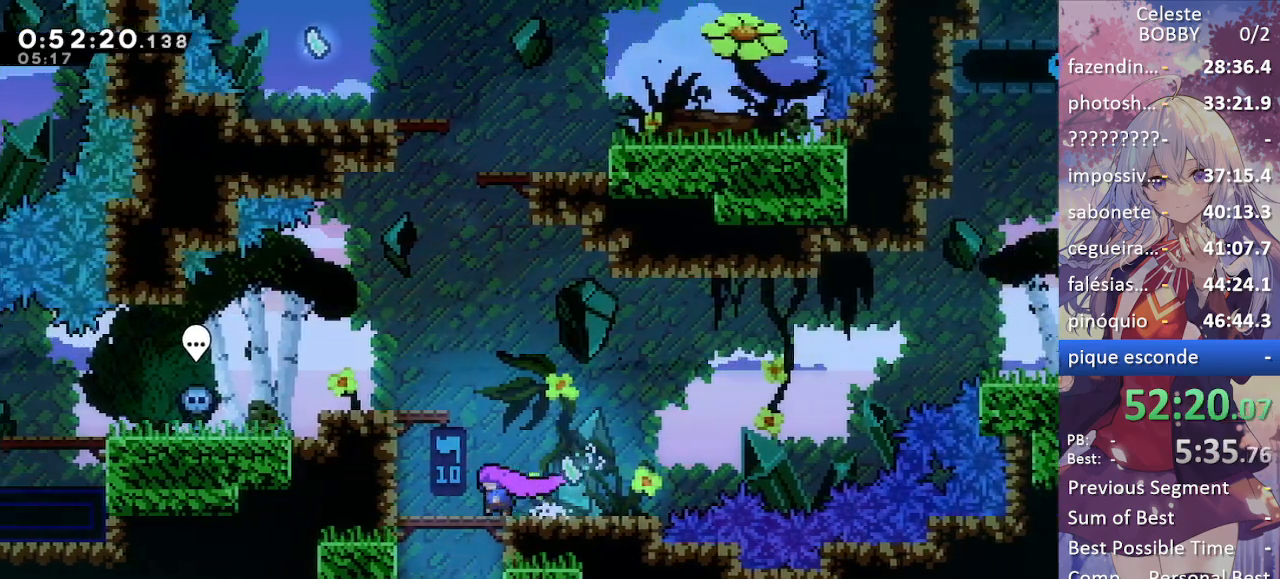
{"keys": ["grab"], "events": [[84, "jump", "down"], [267, "jump2", "down"], [317, "jump", "up"], [367, "jump2", "up"], [367, "left", "up"]]}
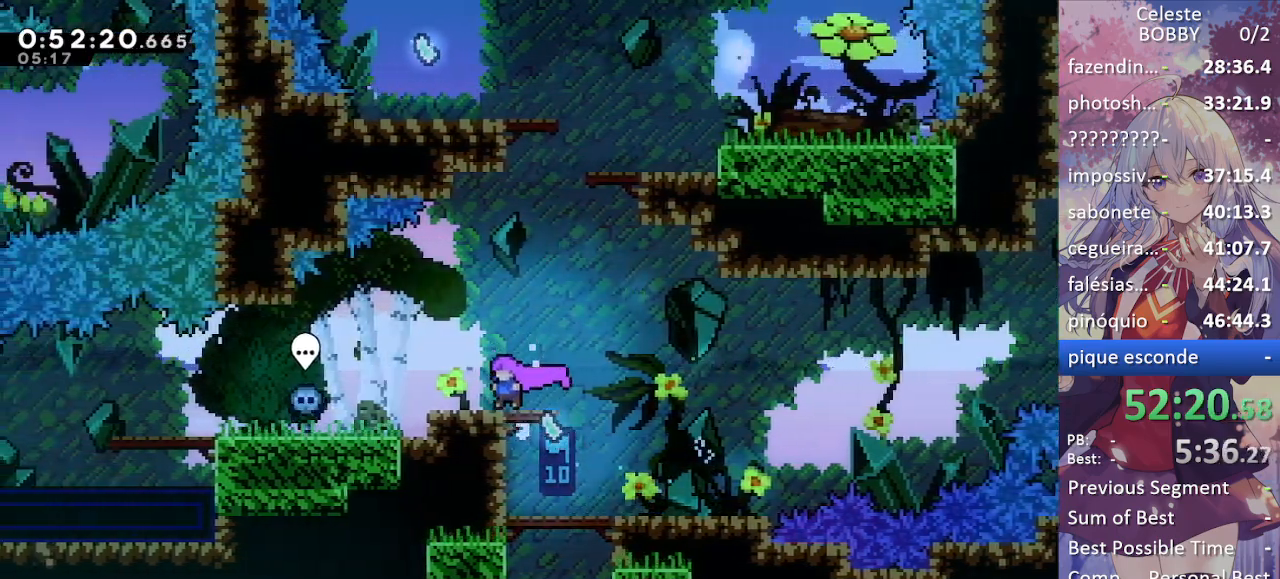
{"keys": ["dash", "grab", "up"], "events": [[100, "jump", "down"], [150, "right", "down"], [250, "right", "up"], [250, "up", "down"], [334, "dash", "down"], [367, "jump", "up"]]}
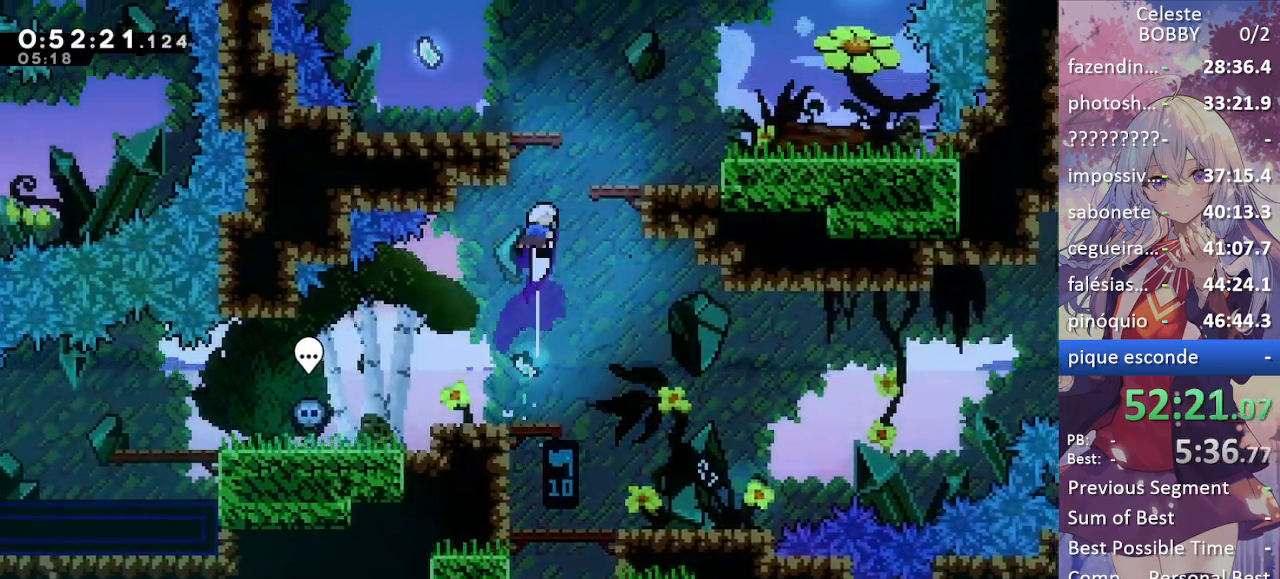
{"keys": ["grab", "left"], "events": [[17, "left", "down"], [67, "up", "up"], [167, "jump", "down"], [217, "dash", "up"], [300, "jump", "up"]]}
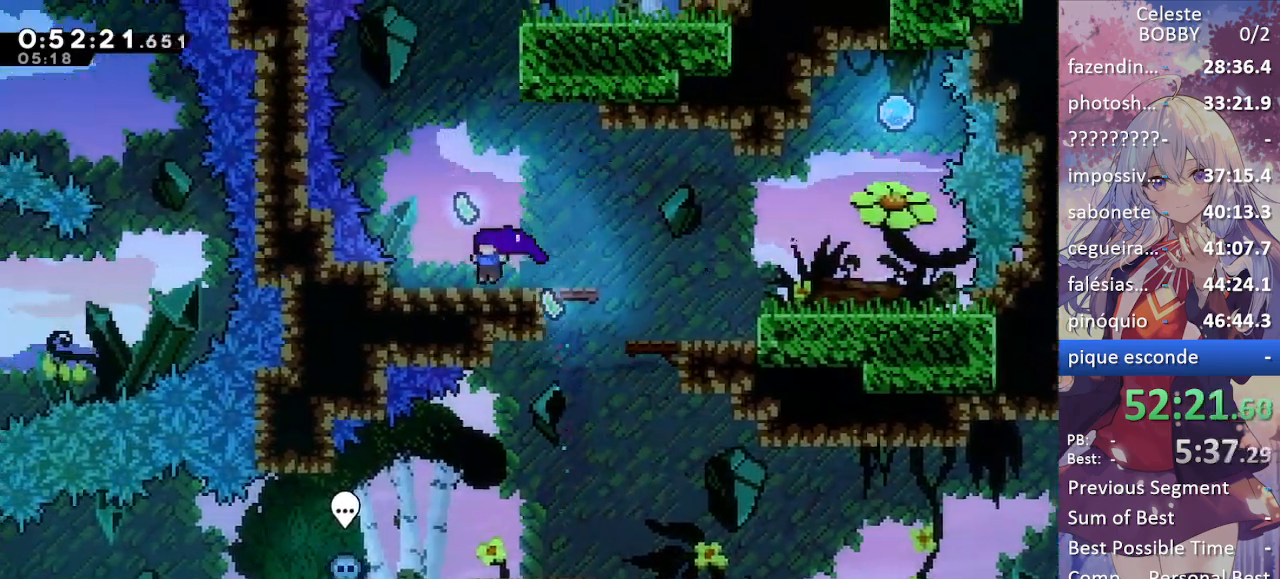
{"keys": ["dash", "grab", "up"], "events": [[34, "jump", "down"], [84, "left", "up"], [167, "right", "down"], [417, "right", "up"], [417, "up", "down"], [467, "dash", "down"], [467, "jump", "up"]]}
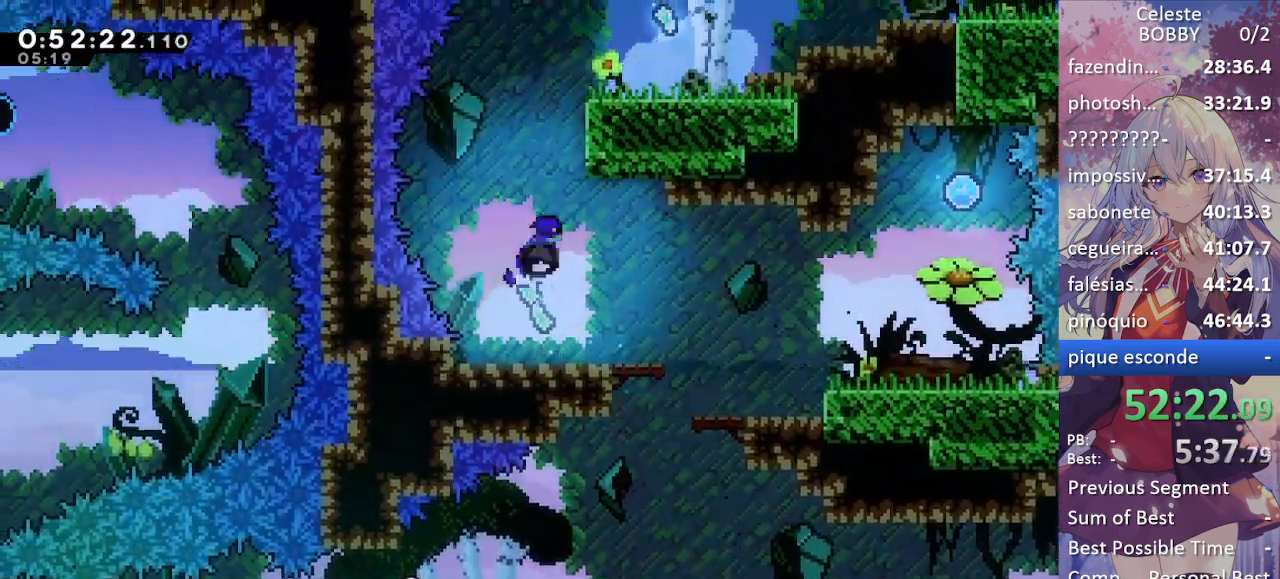
{"keys": ["dash", "grab", "jump", "right"], "events": [[100, "right", "down"], [200, "up", "up"], [384, "jump", "down"]]}
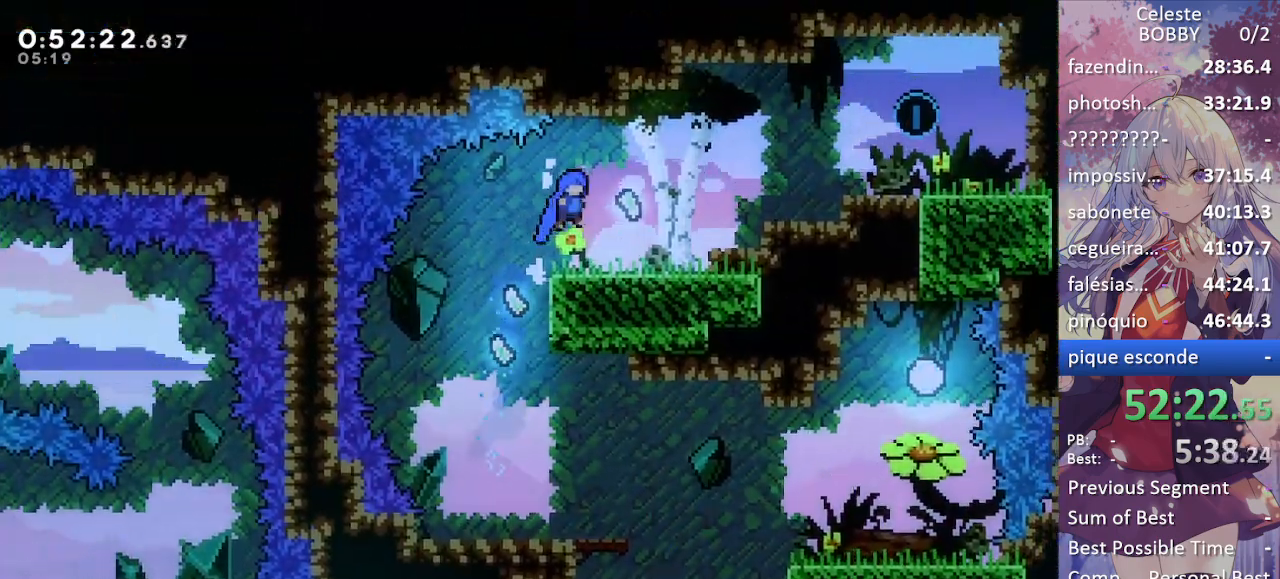
{"keys": ["down"], "events": [[217, "right", "up"], [250, "dash", "up"], [250, "grab", "up"], [250, "jump", "up"], [484, "down", "down"]]}
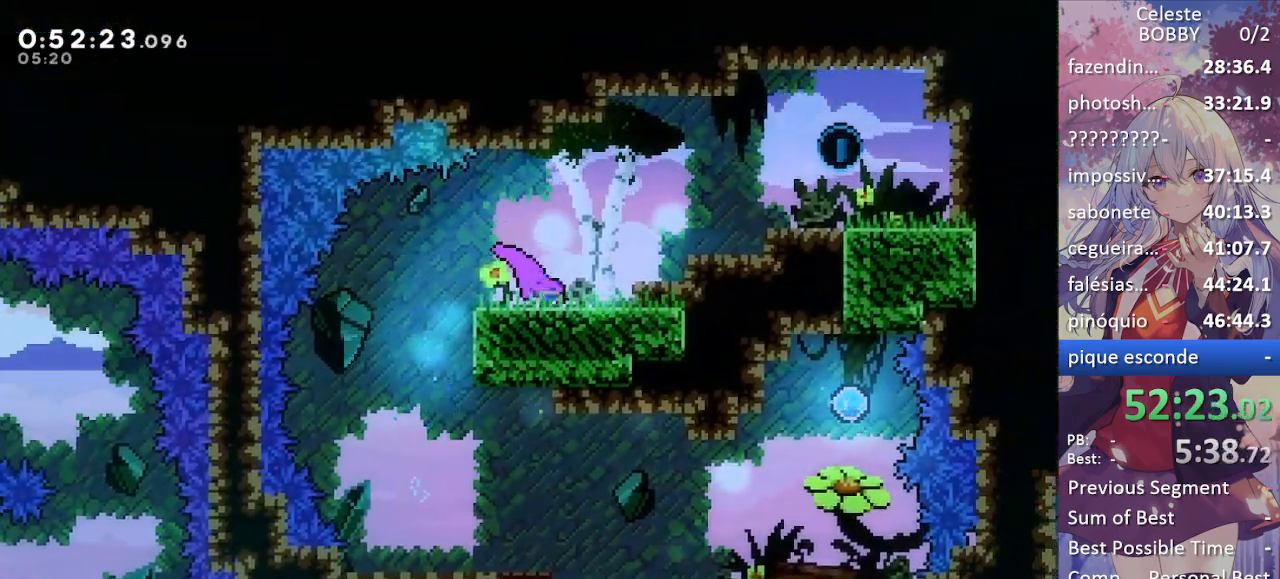
{"keys": ["down"], "events": [[34, "down", "up"], [134, "down", "down"], [184, "down", "up"], [267, "down", "down"], [317, "down", "up"], [367, "down", "down"], [400, "down", "up"], [500, "down", "down"]]}
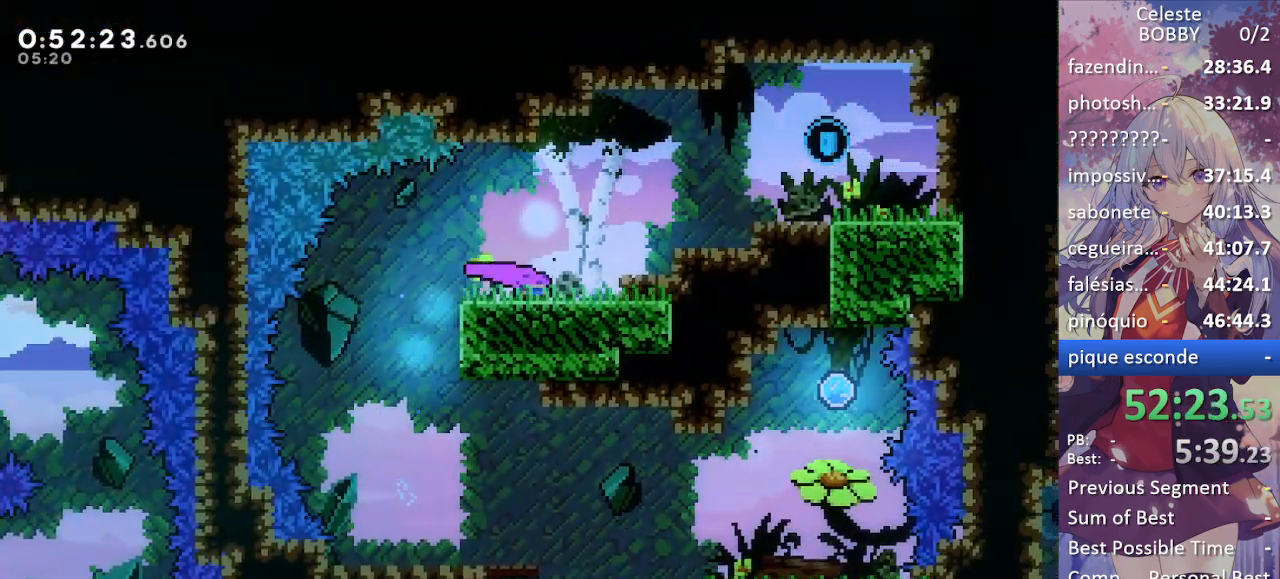
{"keys": [], "events": [[50, "down", "up"], [150, "down", "down"], [184, "down", "up"], [284, "down", "down"], [334, "down", "up"], [434, "down", "down"], [467, "down", "up"]]}
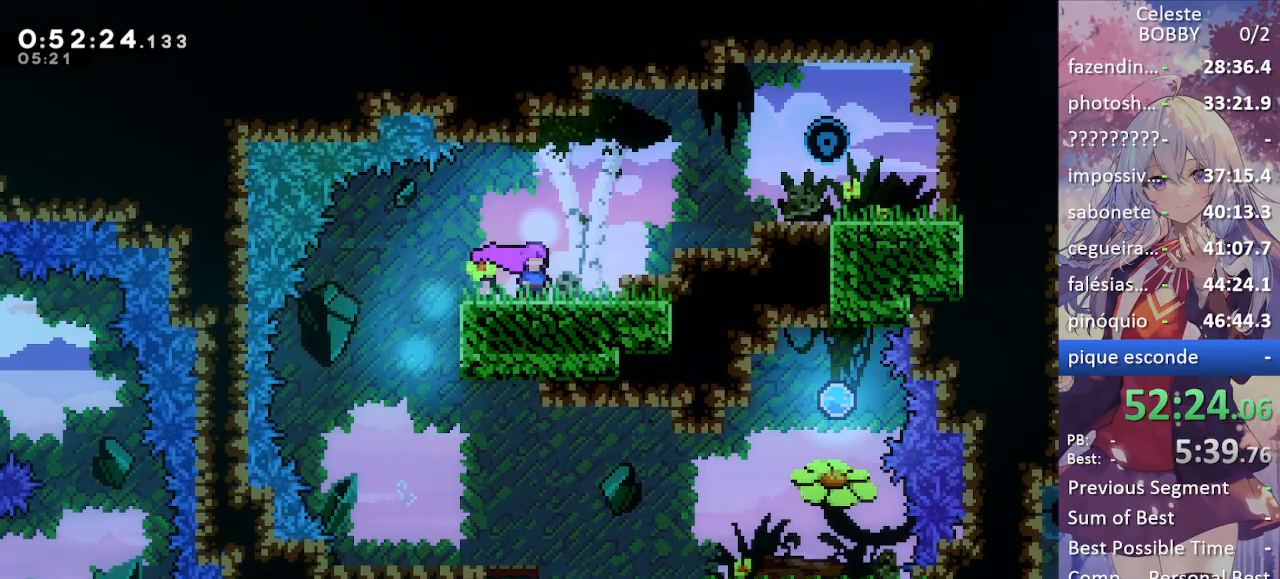
{"keys": [], "events": [[17, "down", "down"], [67, "down", "up"], [150, "down", "down"], [200, "down", "up"], [300, "down", "down"], [350, "down", "up"], [400, "down", "down"], [450, "down", "up"]]}
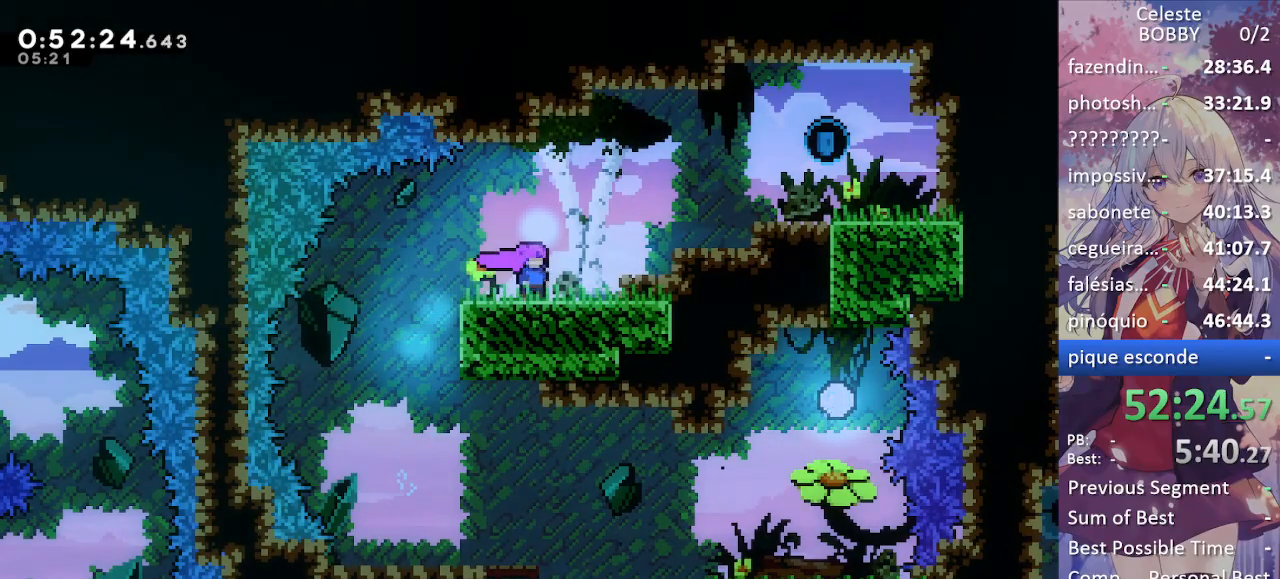
{"keys": [], "events": [[34, "down", "down"], [84, "down", "up"], [167, "down", "down"], [217, "down", "up"], [267, "down", "down"], [317, "down", "up"], [400, "down", "down"], [500, "down", "up"]]}